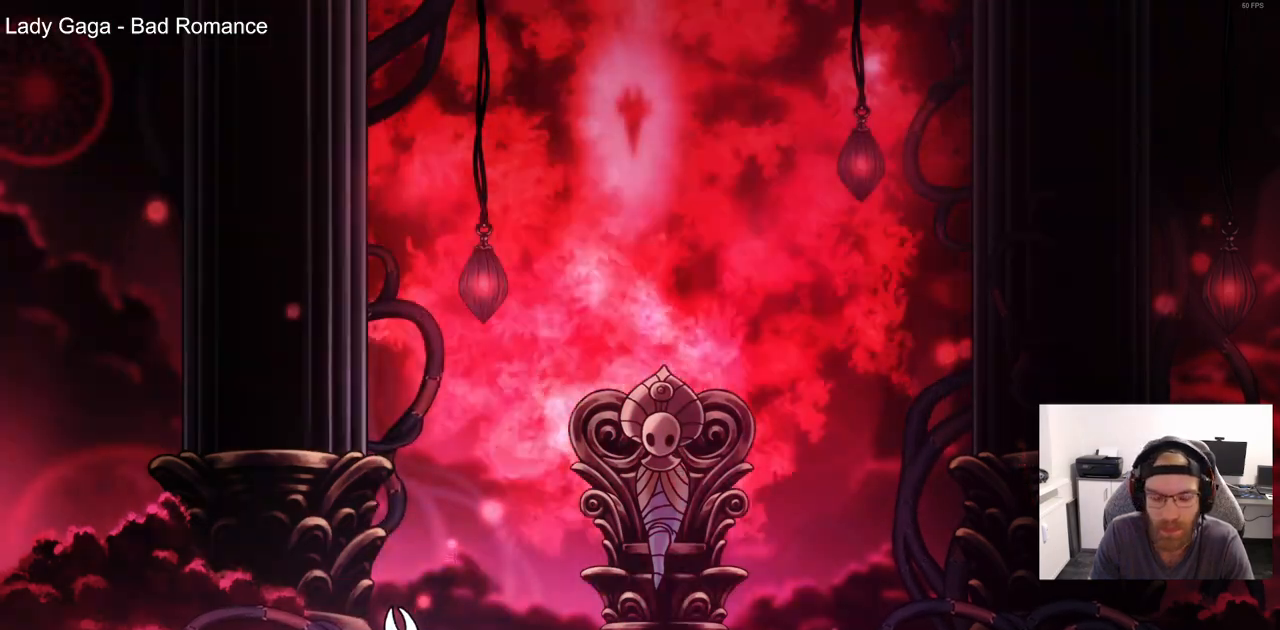
Gameplay with a controller (PlayStation layout); each line is a JSON object with the inputs held at the frame after it (dt_ms = milliseconds from this image to that frame). "events" lists button and stick changes between this image and that frame as [ms after this image, input, new state], when the widget could be followed in between. Not read: CROSS.
{"dt_ms": 500, "buttons": [], "left_stick": "center", "right_stick": "center", "events": []}
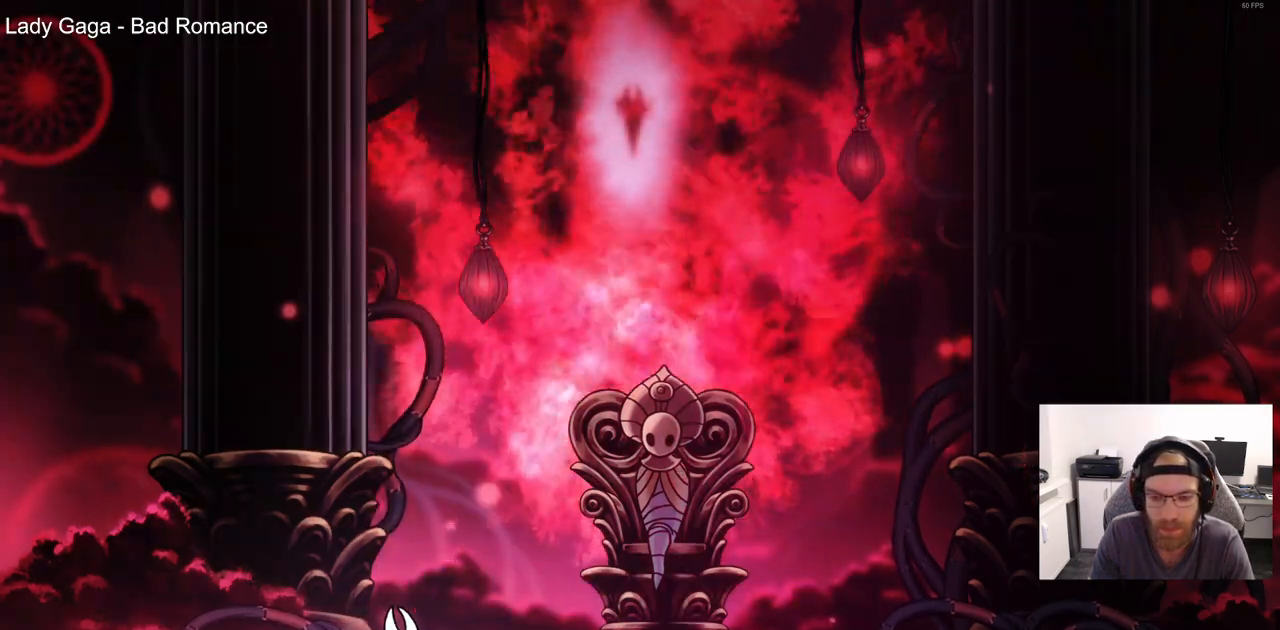
{"dt_ms": 500, "buttons": [], "left_stick": "center", "right_stick": "center", "events": []}
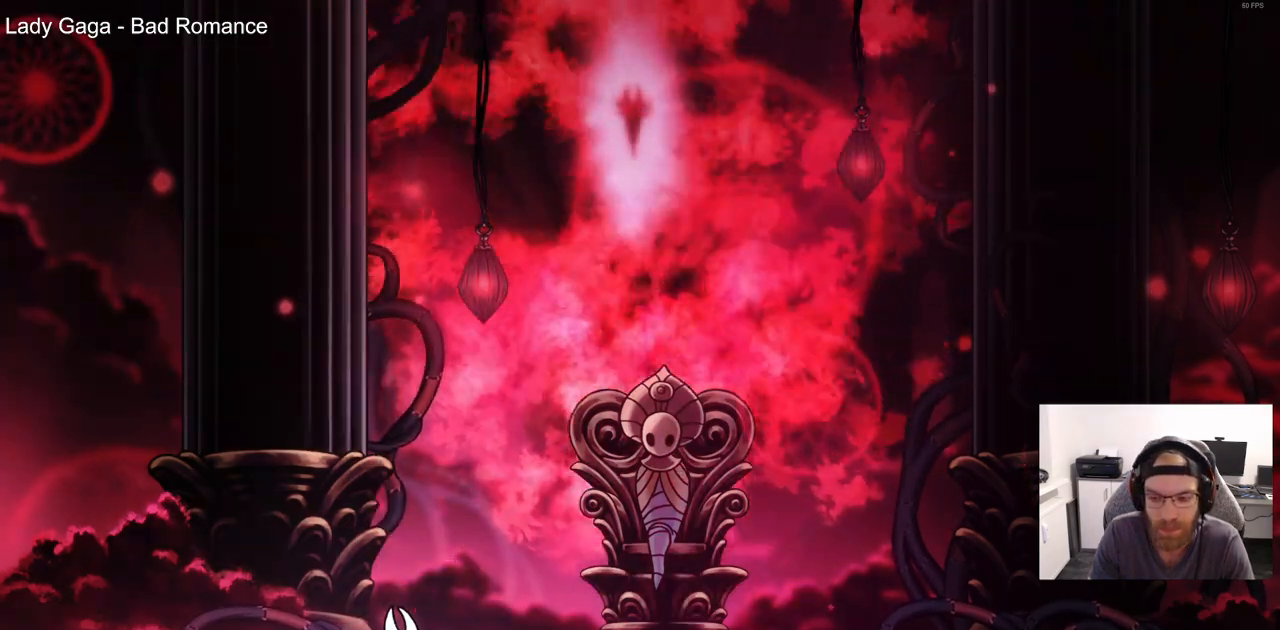
{"dt_ms": 500, "buttons": [], "left_stick": "center", "right_stick": "center", "events": []}
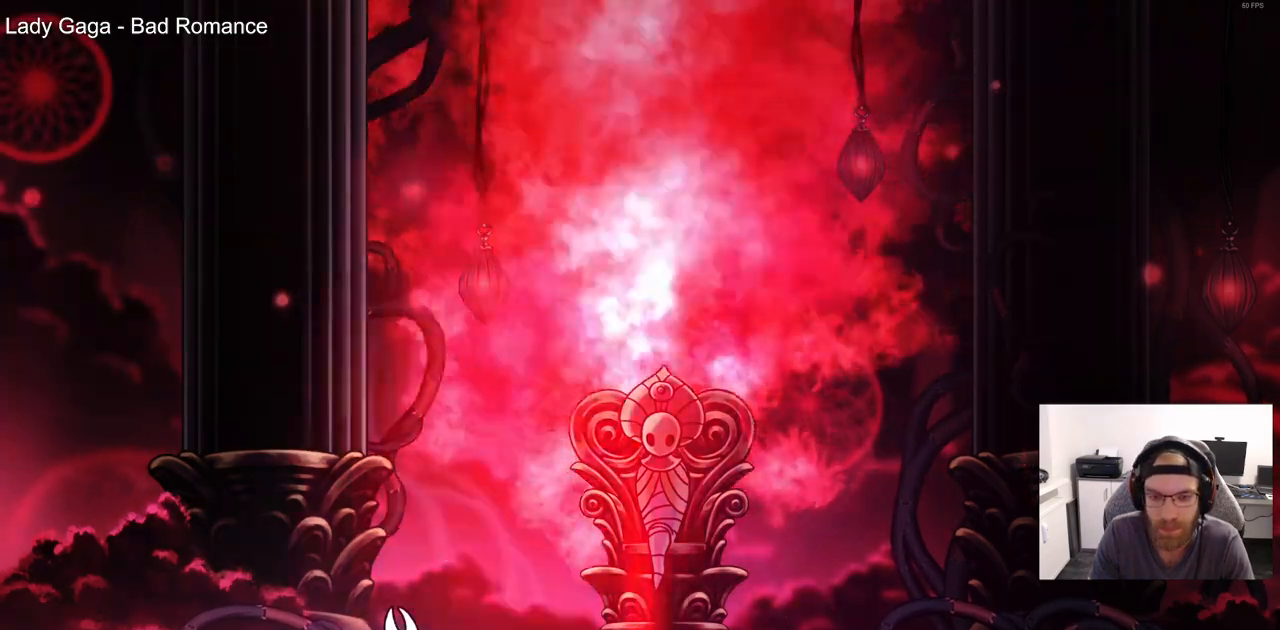
{"dt_ms": 500, "buttons": [], "left_stick": "center", "right_stick": "center", "events": []}
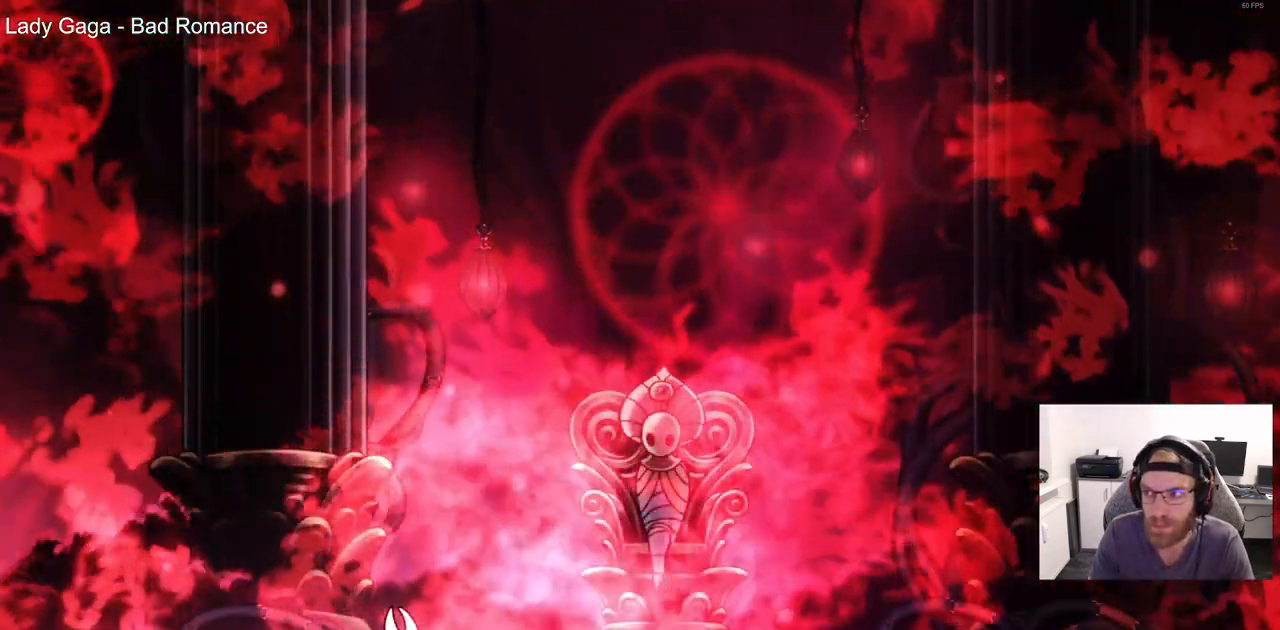
{"dt_ms": 500, "buttons": [], "left_stick": "center", "right_stick": "center", "events": []}
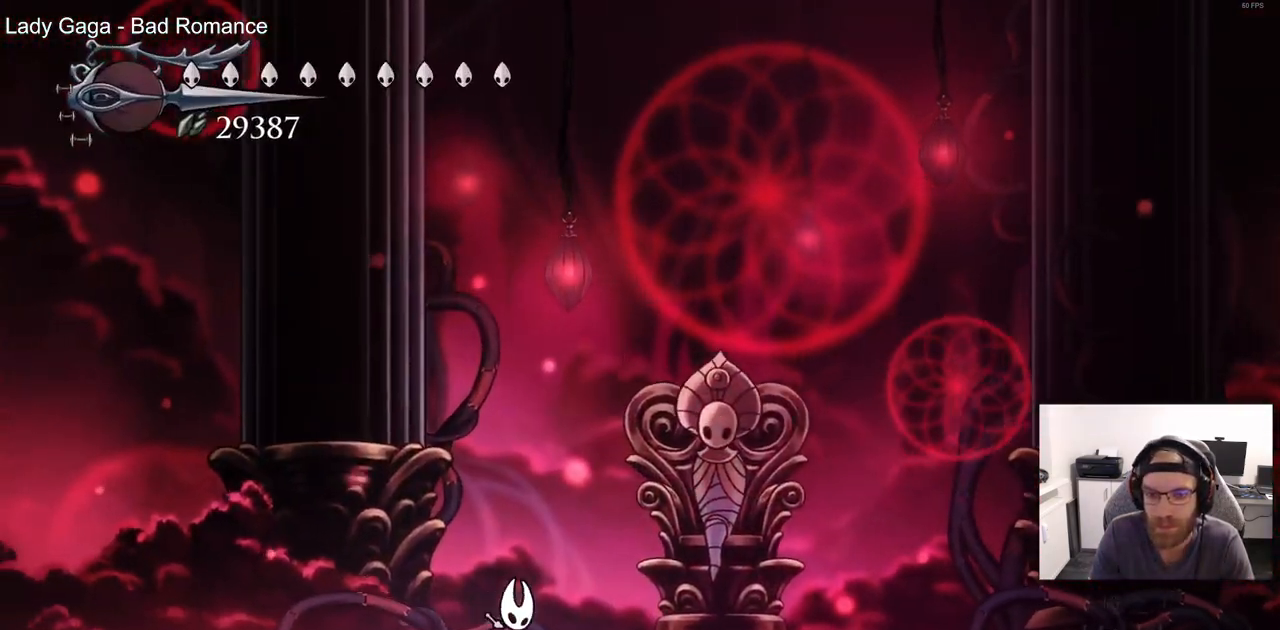
{"dt_ms": 500, "buttons": [], "left_stick": "center", "right_stick": "center", "events": [[217, "right_stick", "up"], [267, "right_stick", "center"]]}
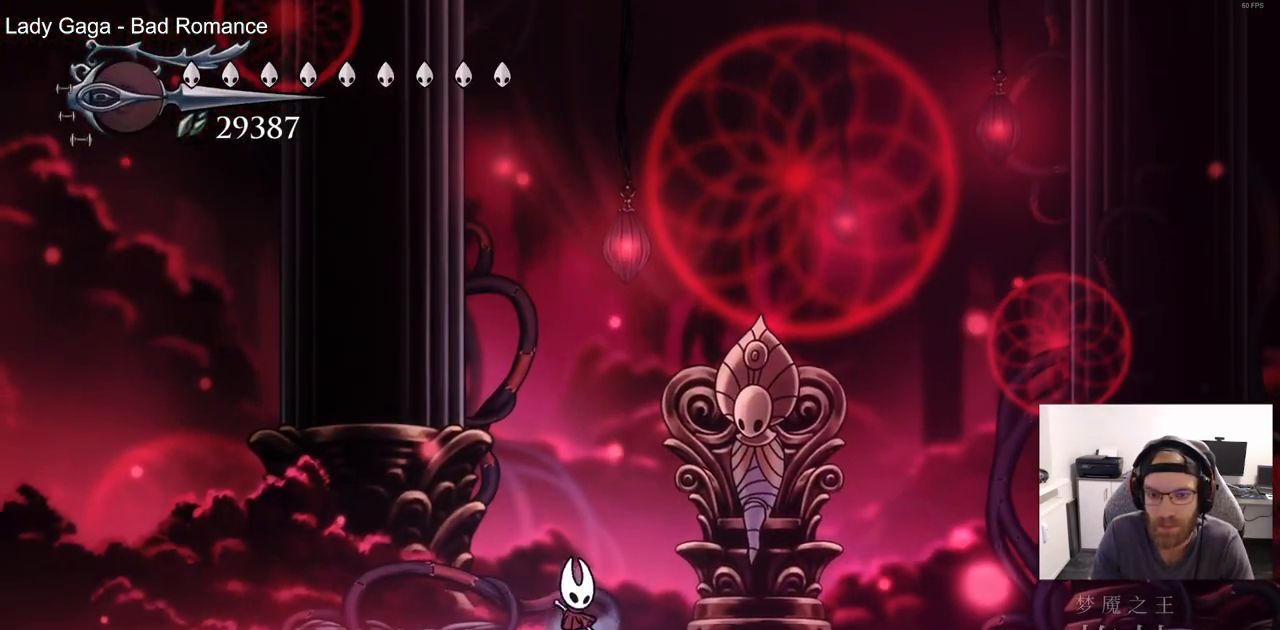
{"dt_ms": 500, "buttons": ["DPAD_RIGHT"], "left_stick": "center", "right_stick": "center", "events": [[417, "DPAD_RIGHT", "down"]]}
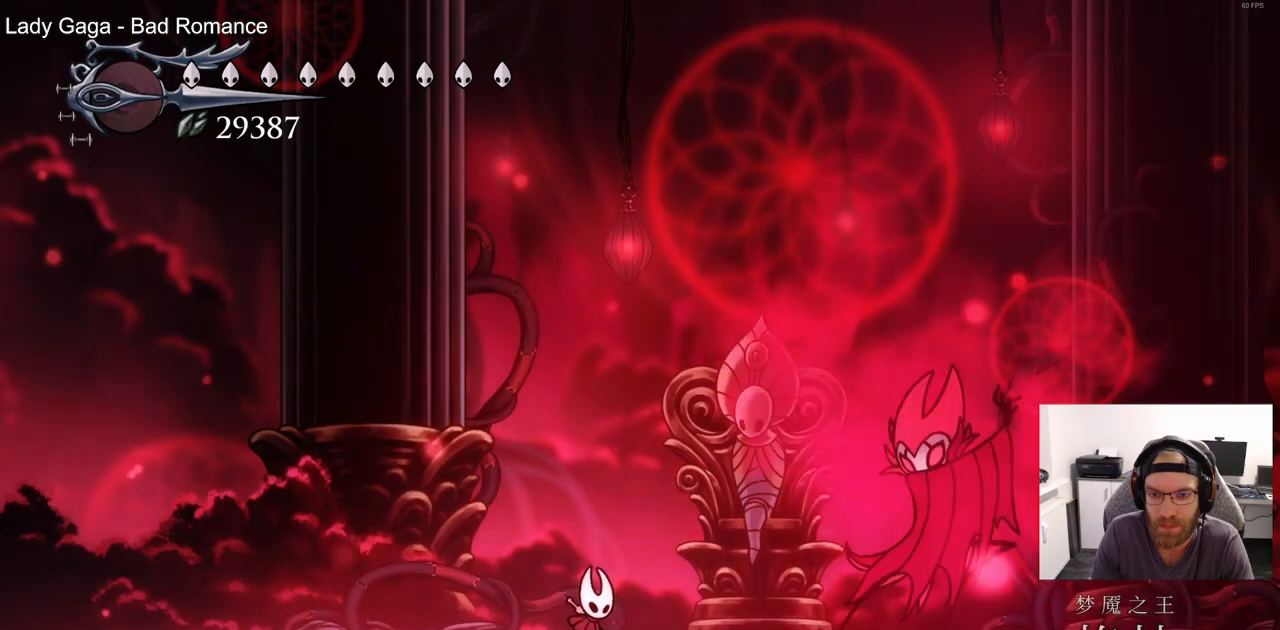
{"dt_ms": 500, "buttons": ["R2", "DPAD_LEFT"], "left_stick": "center", "right_stick": "center", "events": [[17, "DPAD_RIGHT", "up"], [117, "DPAD_LEFT", "down"], [317, "R2", "down"]]}
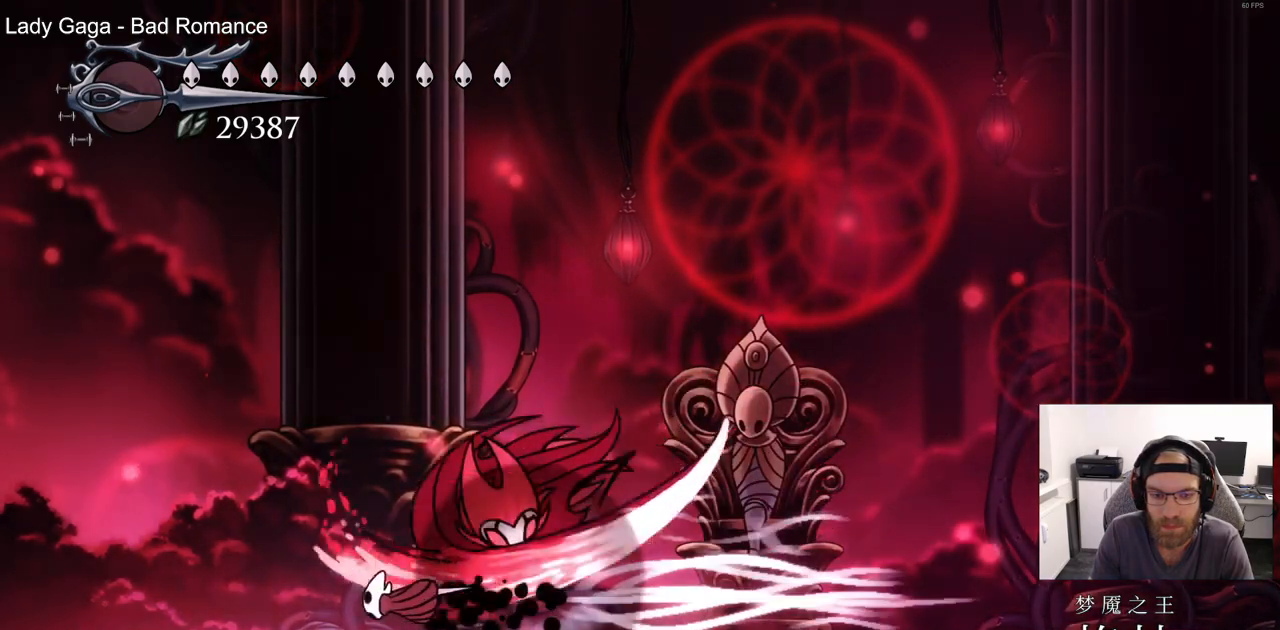
{"dt_ms": 500, "buttons": [], "left_stick": "center", "right_stick": "center", "events": [[17, "R2", "up"], [33, "DPAD_LEFT", "up"], [117, "DPAD_RIGHT", "down"], [250, "SQUARE", "down"], [267, "DPAD_RIGHT", "up"], [350, "SQUARE", "up"]]}
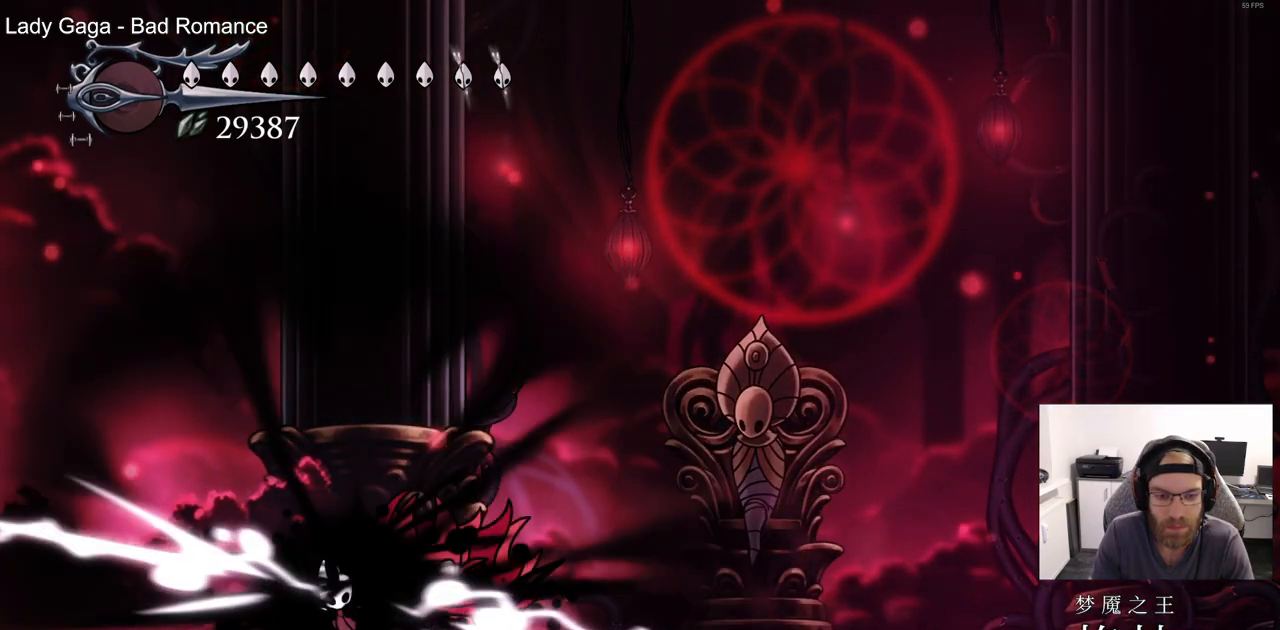
{"dt_ms": 500, "buttons": ["SQUARE", "DPAD_RIGHT"], "left_stick": "center", "right_stick": "center", "events": [[267, "DPAD_RIGHT", "down"], [433, "SQUARE", "down"]]}
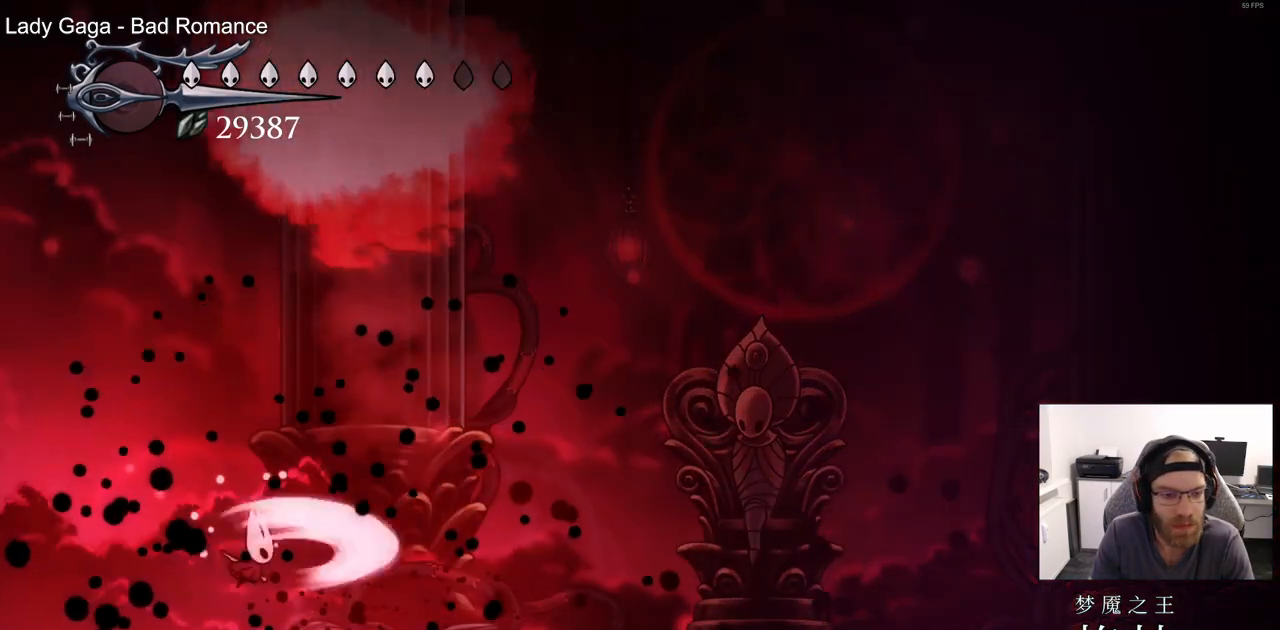
{"dt_ms": 500, "buttons": ["R2", "DPAD_RIGHT"], "left_stick": "center", "right_stick": "center", "events": [[50, "SQUARE", "up"], [467, "R2", "down"]]}
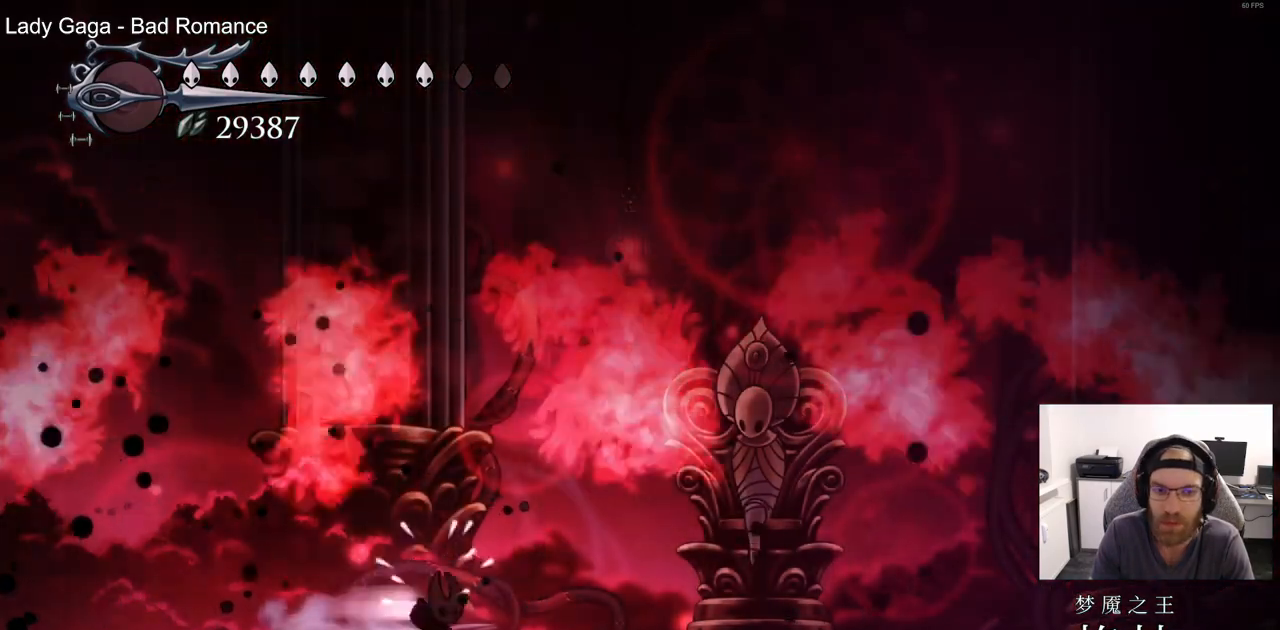
{"dt_ms": 500, "buttons": [], "left_stick": "center", "right_stick": "center", "events": [[150, "R2", "up"], [233, "DPAD_RIGHT", "up"], [317, "DPAD_RIGHT", "down"], [417, "DPAD_RIGHT", "up"]]}
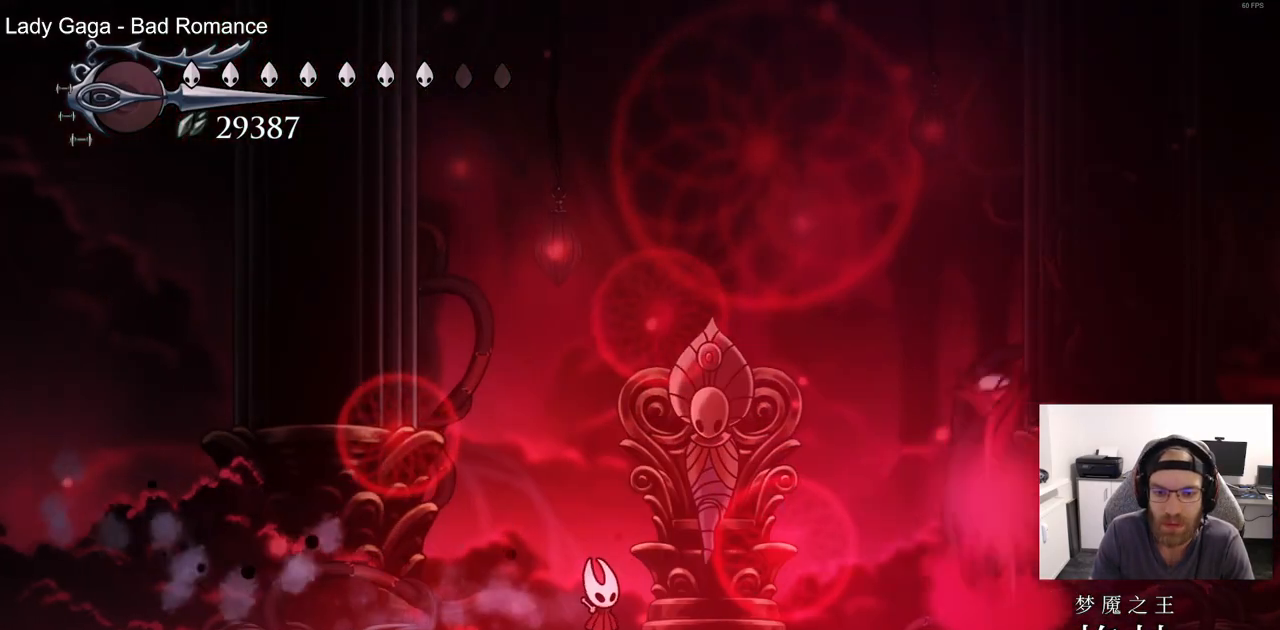
{"dt_ms": 1000, "buttons": ["DPAD_RIGHT"], "left_stick": "center", "right_stick": "center"}
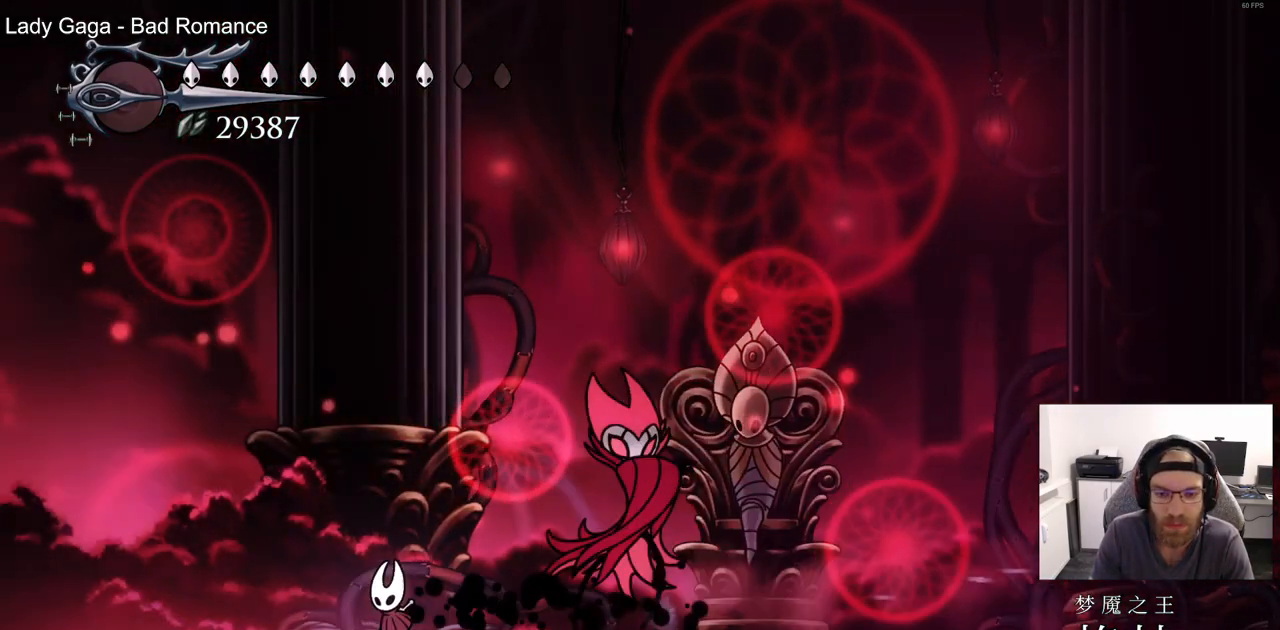
{"dt_ms": 500, "buttons": [], "left_stick": "center", "right_stick": "center", "events": [[67, "SQUARE", "down"], [100, "DPAD_RIGHT", "up"], [167, "DPAD_LEFT", "down"], [183, "SQUARE", "up"], [500, "DPAD_LEFT", "up"]]}